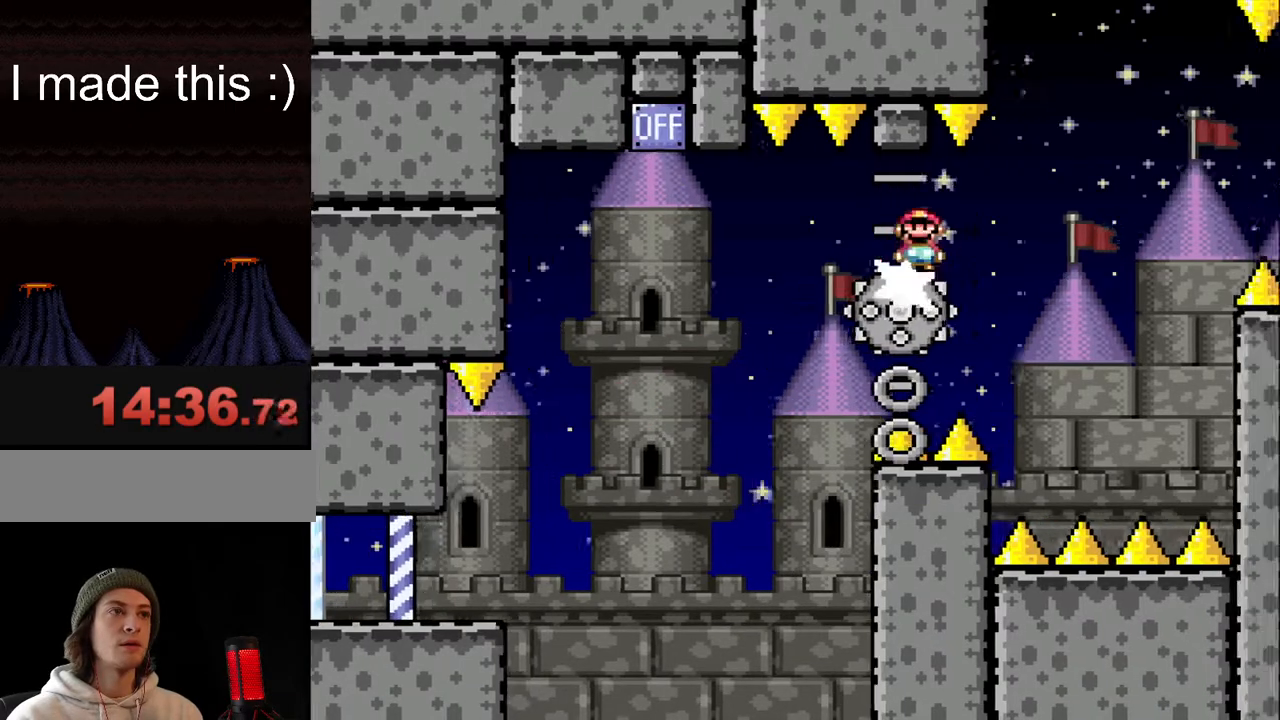
Gameplay with a controller (Nintendo layout); each line is a JSON object with the inputs held at the frame after it. "events" lists button and stick changes between this image and that frame as [ms after this image, input, new state], when the widget could be followed in between. Not read: L3 R3.
{"buttons": ["A", "X", "DPAD_RIGHT"], "events": [[100, "DPAD_LEFT", "up"], [100, "DPAD_UP", "down"], [117, "DPAD_RIGHT", "down"], [117, "DPAD_UP", "up"], [483, "A", "down"]]}
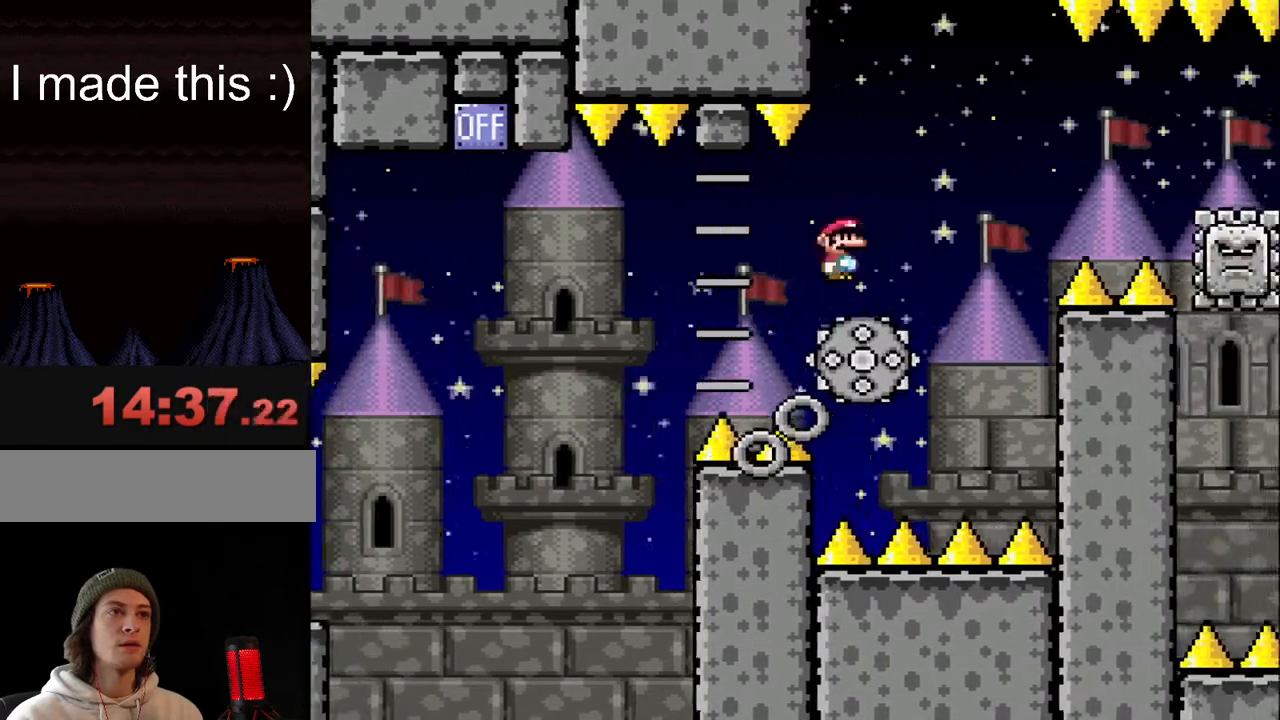
{"buttons": ["A", "X", "DPAD_RIGHT"], "events": [[350, "A", "up"], [433, "A", "down"]]}
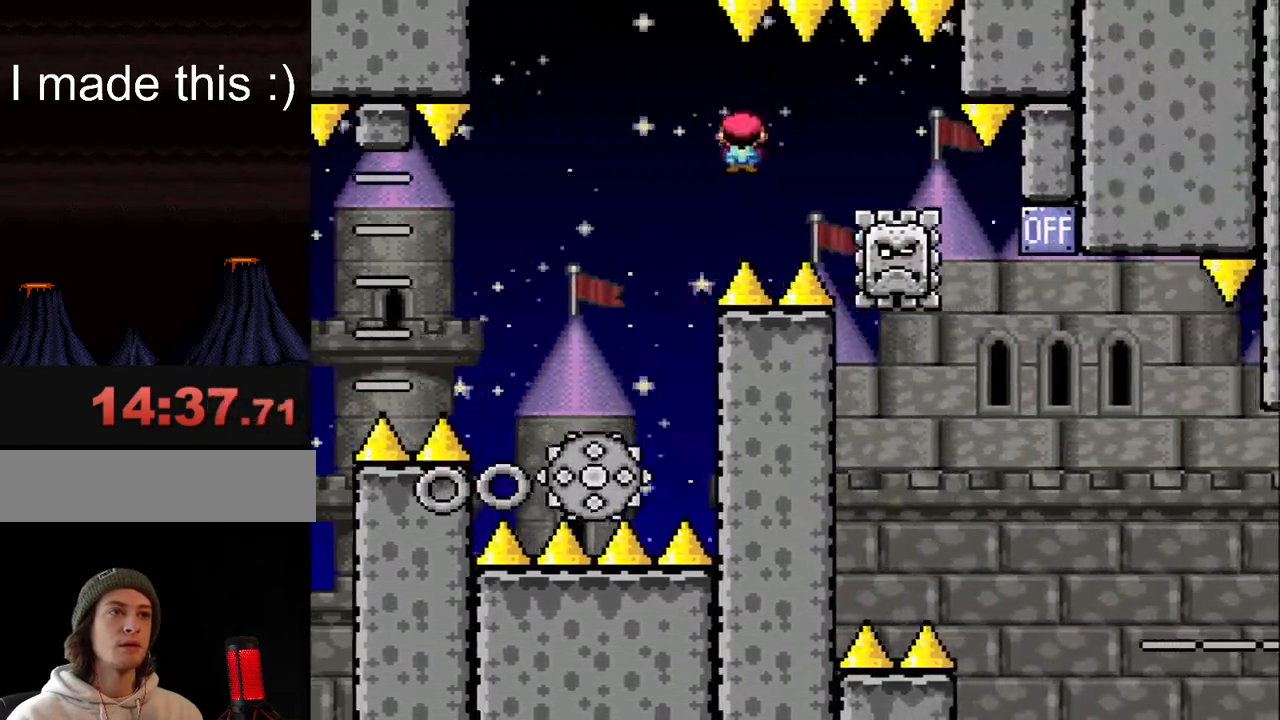
{"buttons": ["A", "X"], "events": [[167, "DPAD_RIGHT", "up"], [333, "DPAD_LEFT", "down"], [483, "DPAD_LEFT", "up"]]}
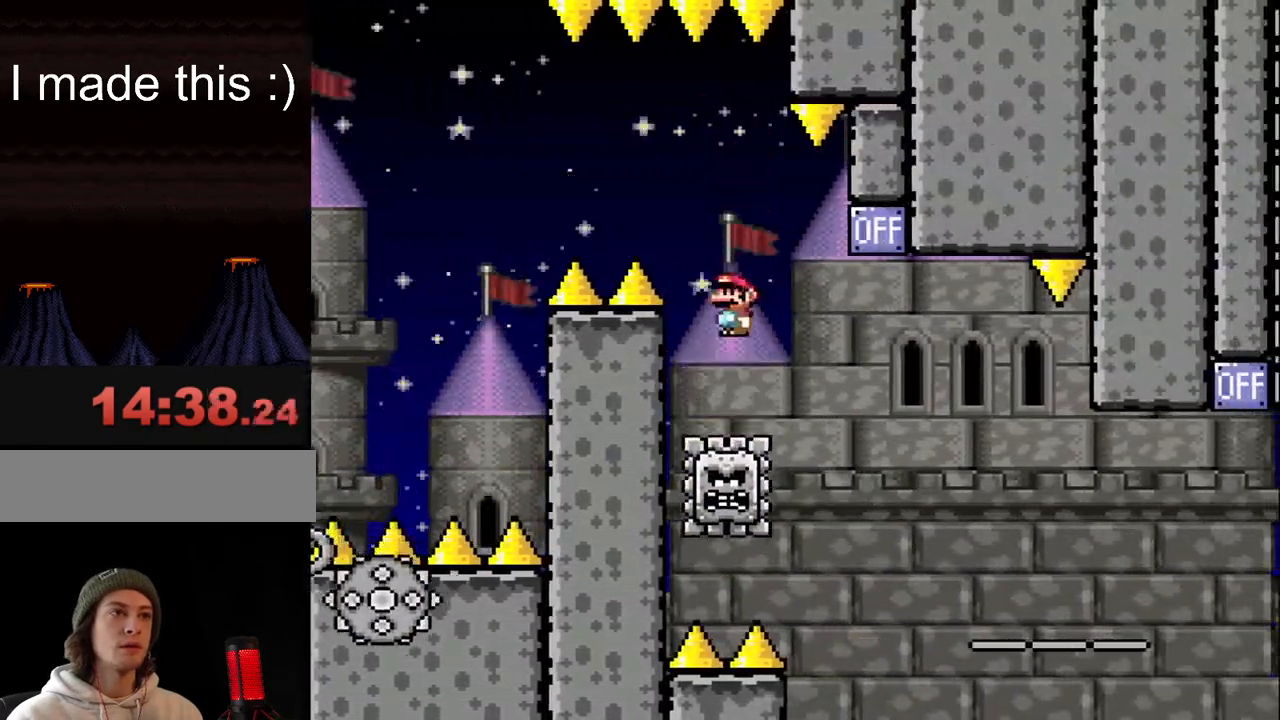
{"buttons": ["A", "X", "DPAD_RIGHT"], "events": [[100, "DPAD_RIGHT", "down"]]}